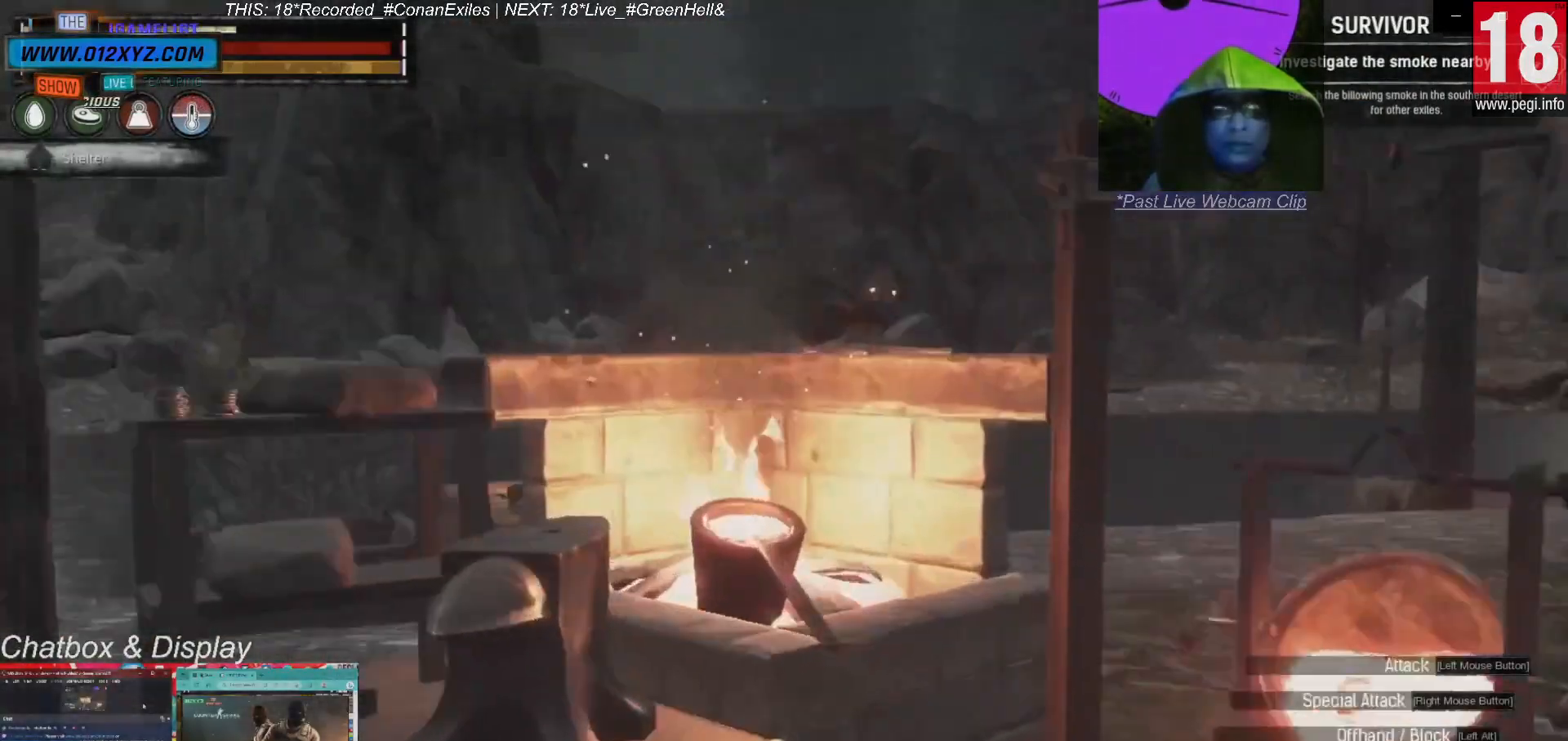
Gameplay with keyboard and mouse; each line is a JSON object with the keys and mouse buttons held at the frame after it. "events" lists presses ("down") and releases ("up") of "1", "2", "3", "4", "5", "a", "alt", "b", "c", "ctrl", "d", "e", "f", "g", "q", "r", "s", "shift", "space", "t", "tab", "v", "w", "x", "z", "mouse_left", "mouse_wheel", "mouse_right", "mouse_mb4" and "mouse_mb5" between this image and that frame as [ms after this image, input, new state], when the widget could be followed in between. "mouse_left", "mouse_wheel", "mouse_right", "mouse_mb4", "mouse_mb5" = the "left", "wheel", "right", "mb4", "mb5" buttons of the "mouse" list. No other keys are recorded. "wheel" means that the mouse wheel is clicked or scrolled. Not read: mouse_move.
{"keys": [], "mouse": [], "events": []}
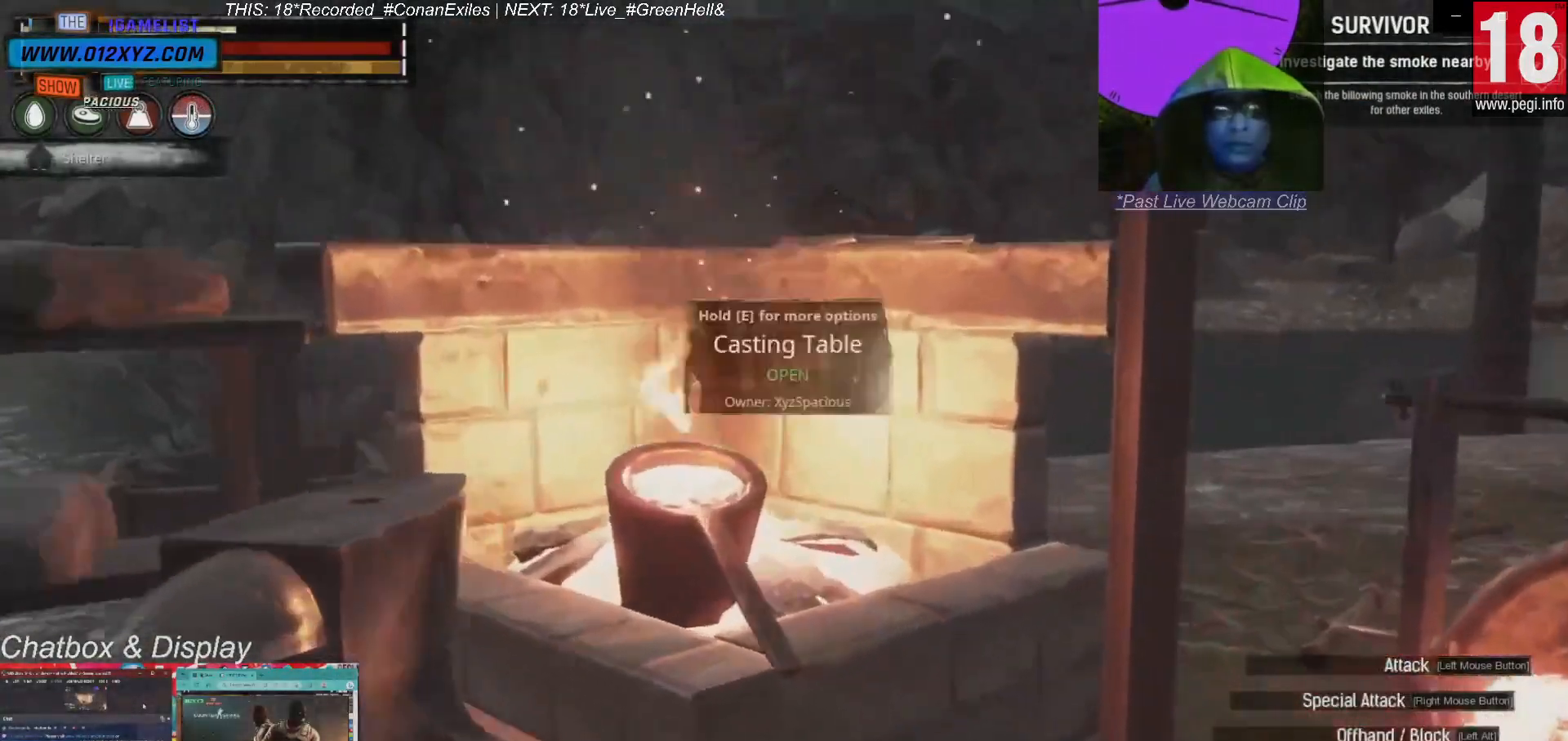
{"keys": [], "mouse": [], "events": [[67, "w", "down"], [233, "w", "up"]]}
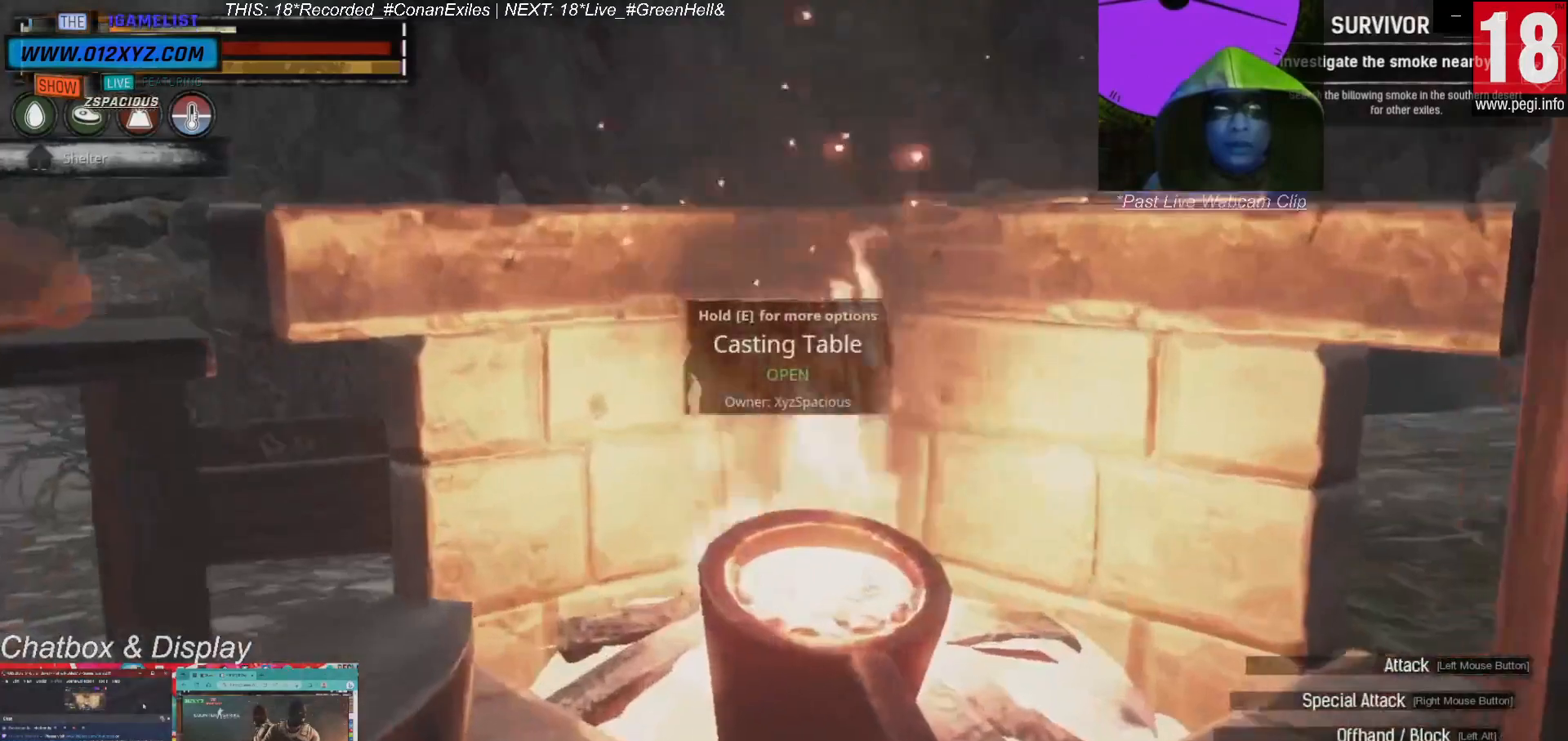
{"keys": [], "mouse": [], "events": []}
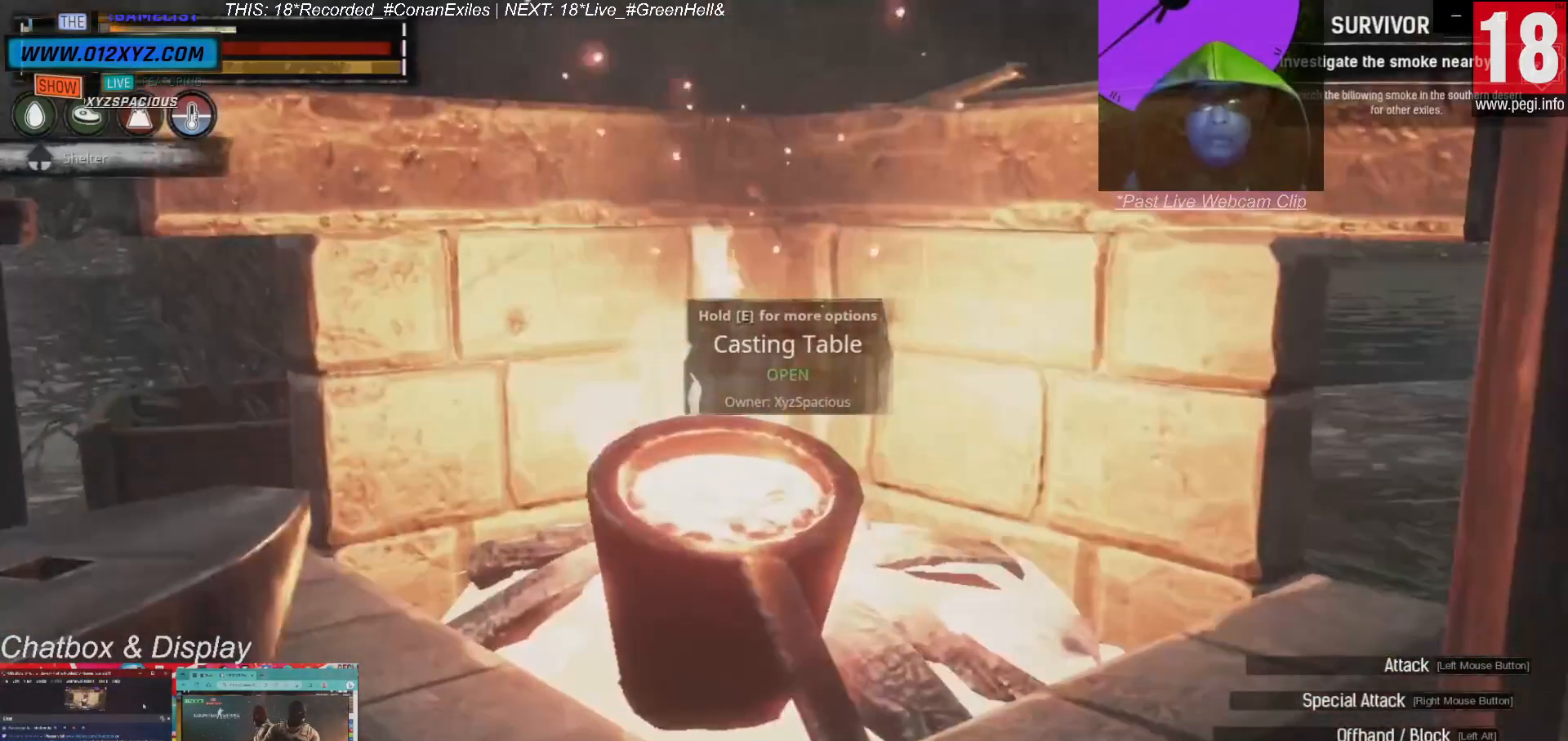
{"keys": [], "mouse": [], "events": []}
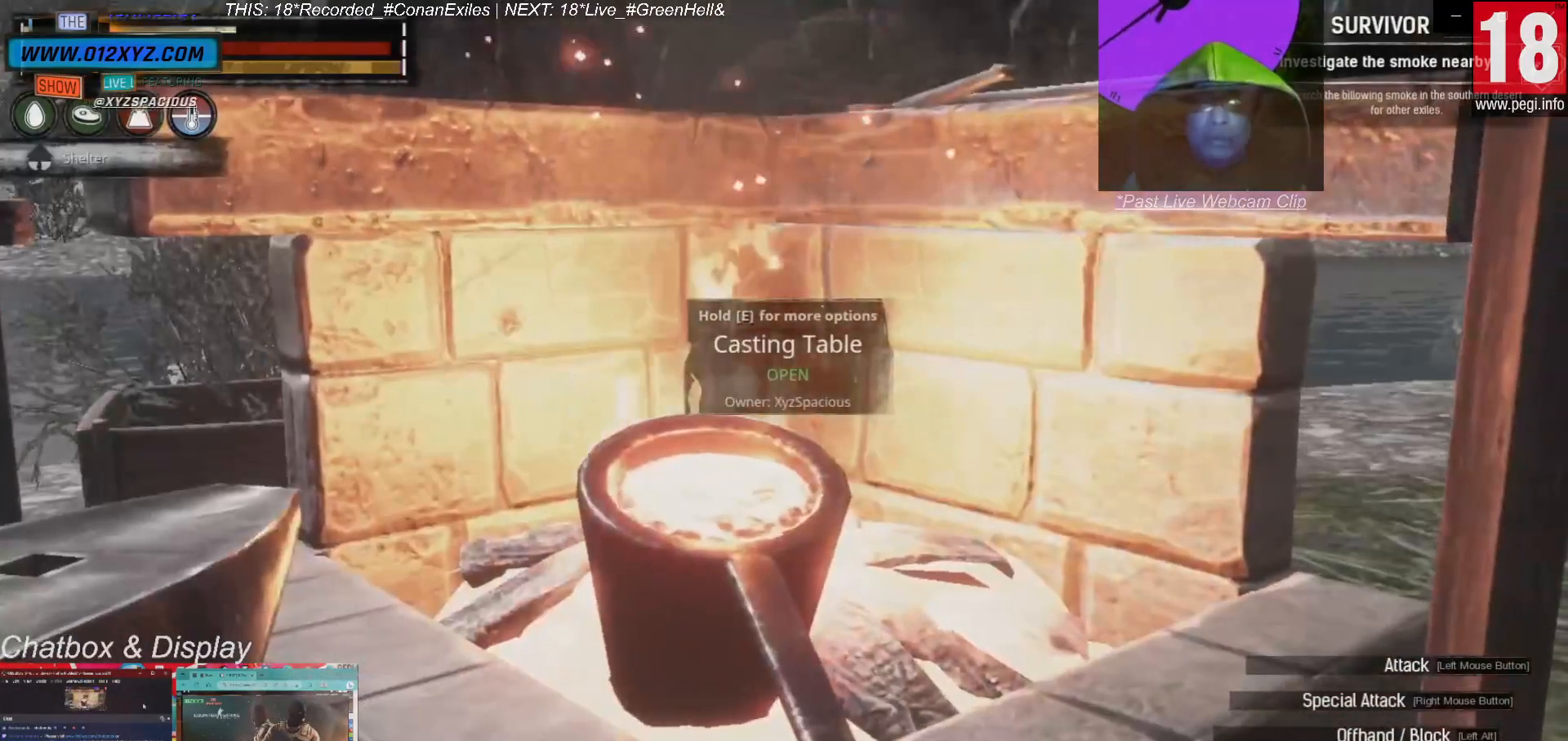
{"keys": [], "mouse": [], "events": [[67, "e", "down"], [233, "e", "up"]]}
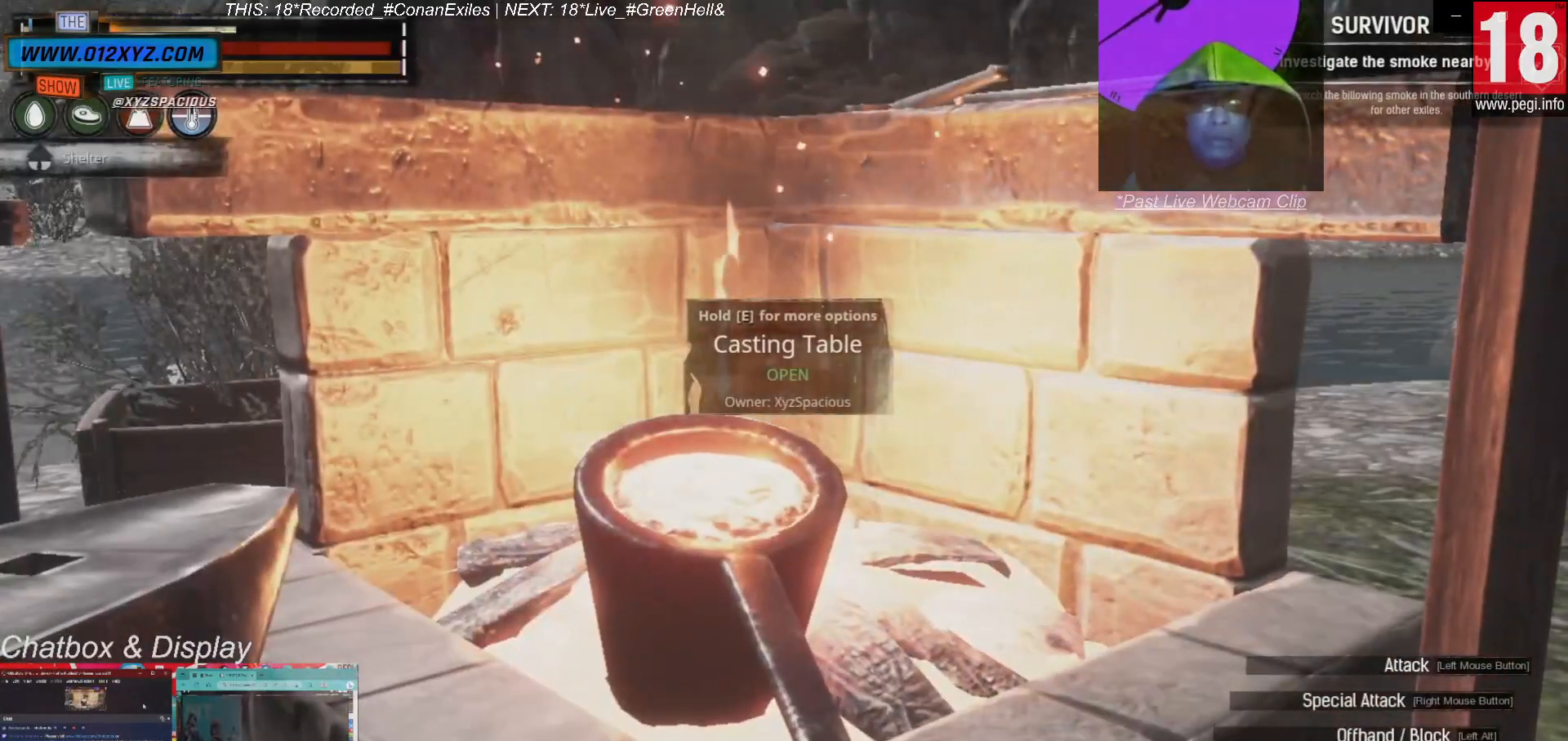
{"keys": [], "mouse": [], "events": []}
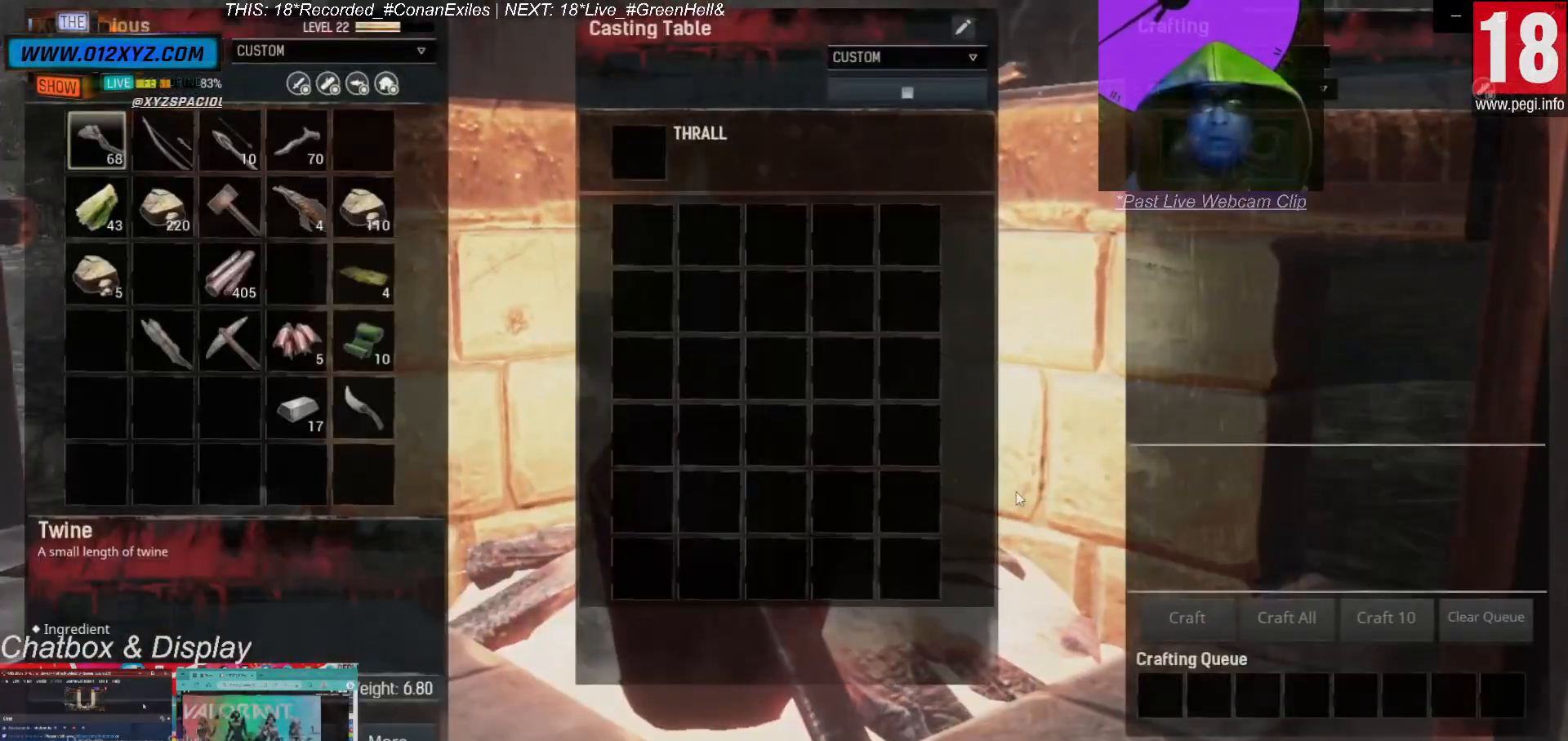
{"keys": [], "mouse": [], "events": []}
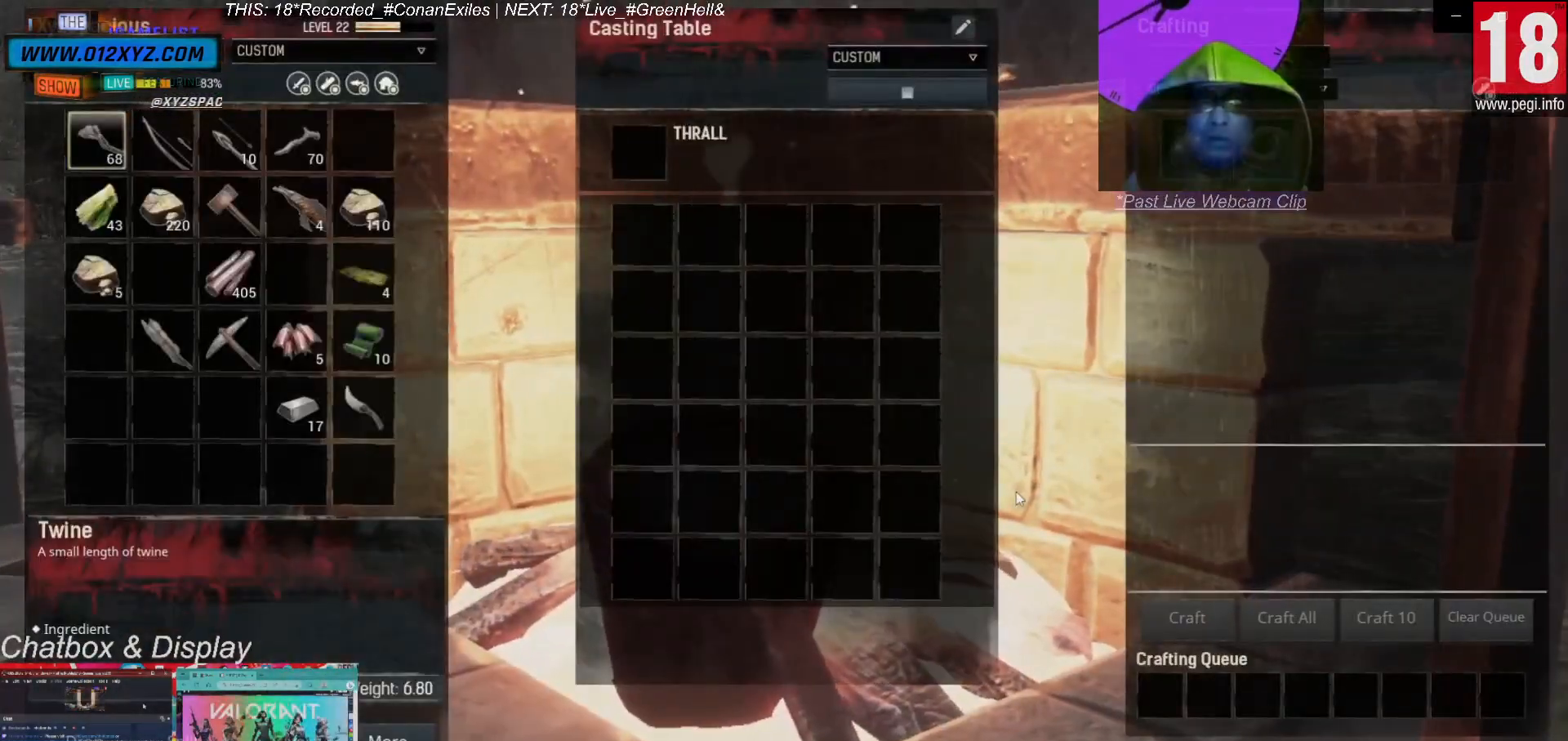
{"keys": [], "mouse": [], "events": []}
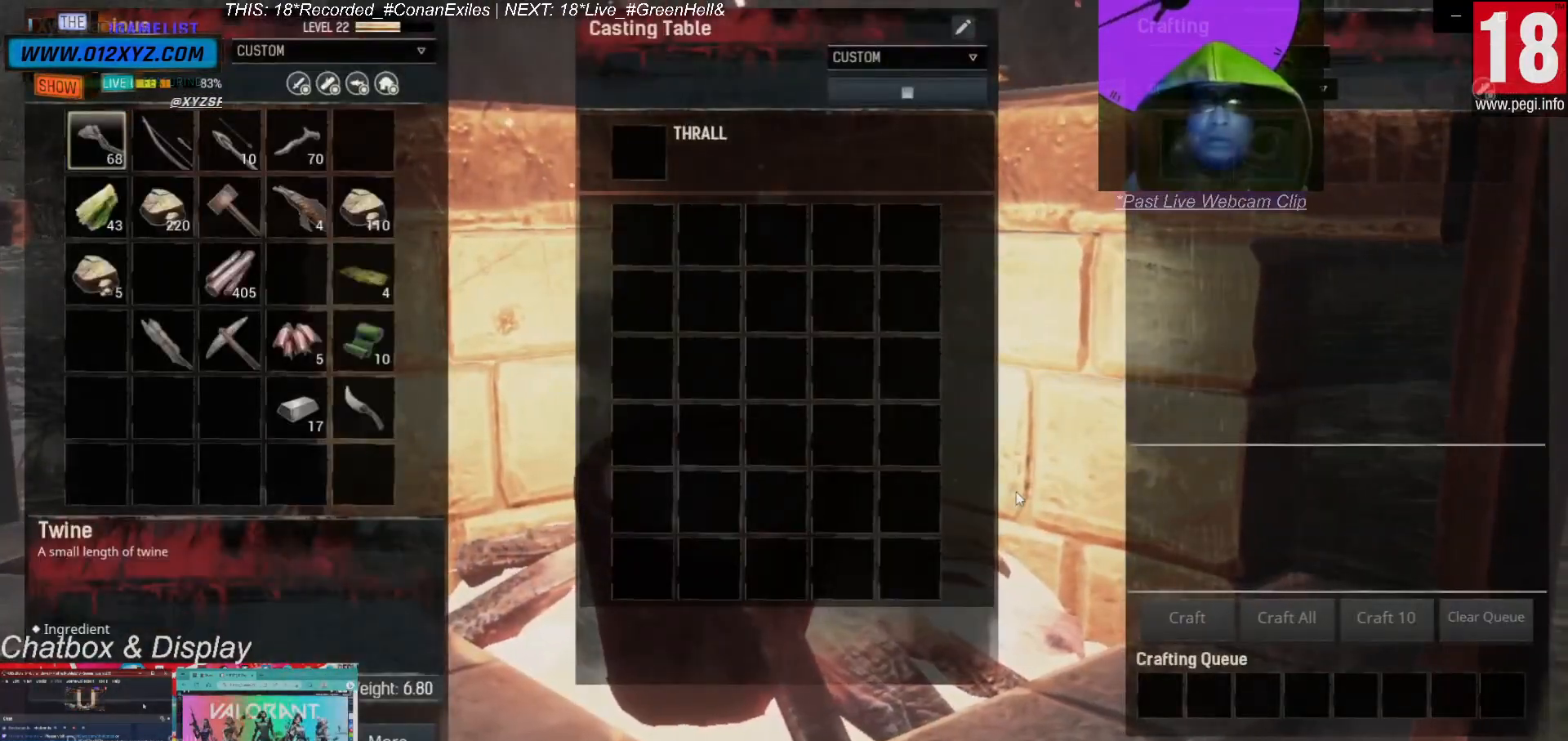
{"keys": [], "mouse": [], "events": []}
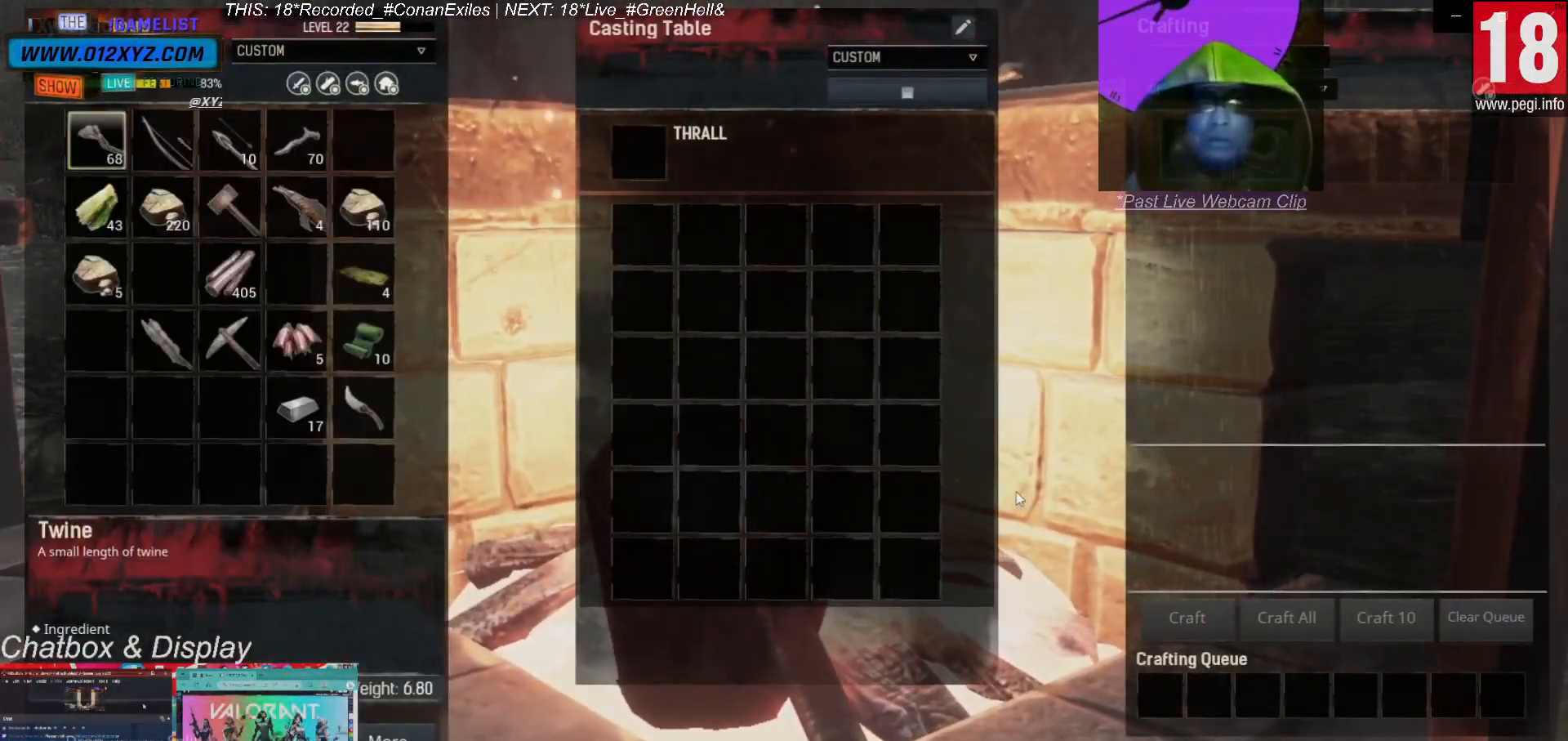
{"keys": [], "mouse": [], "events": []}
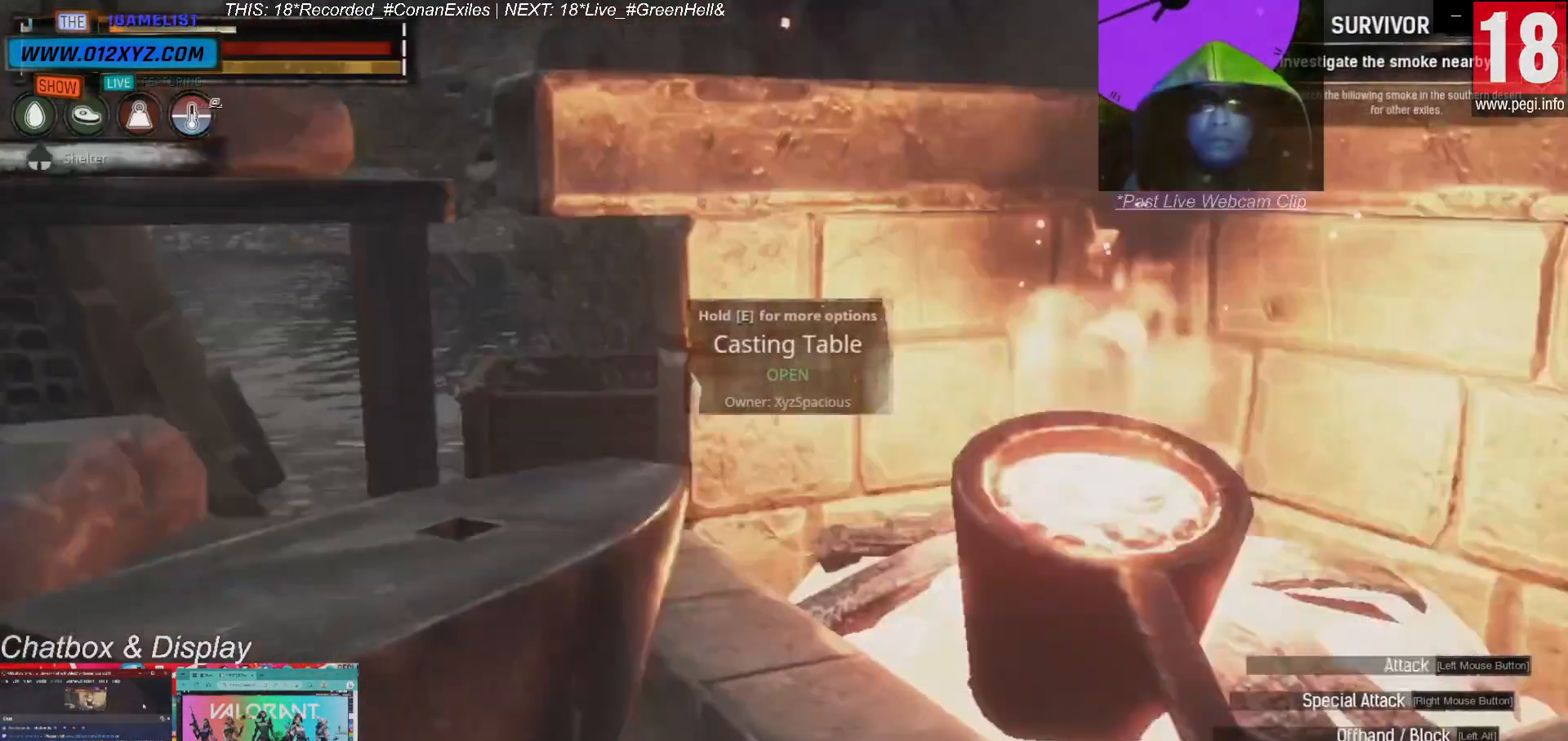
{"keys": ["a"], "mouse": [], "events": [[400, "a", "down"]]}
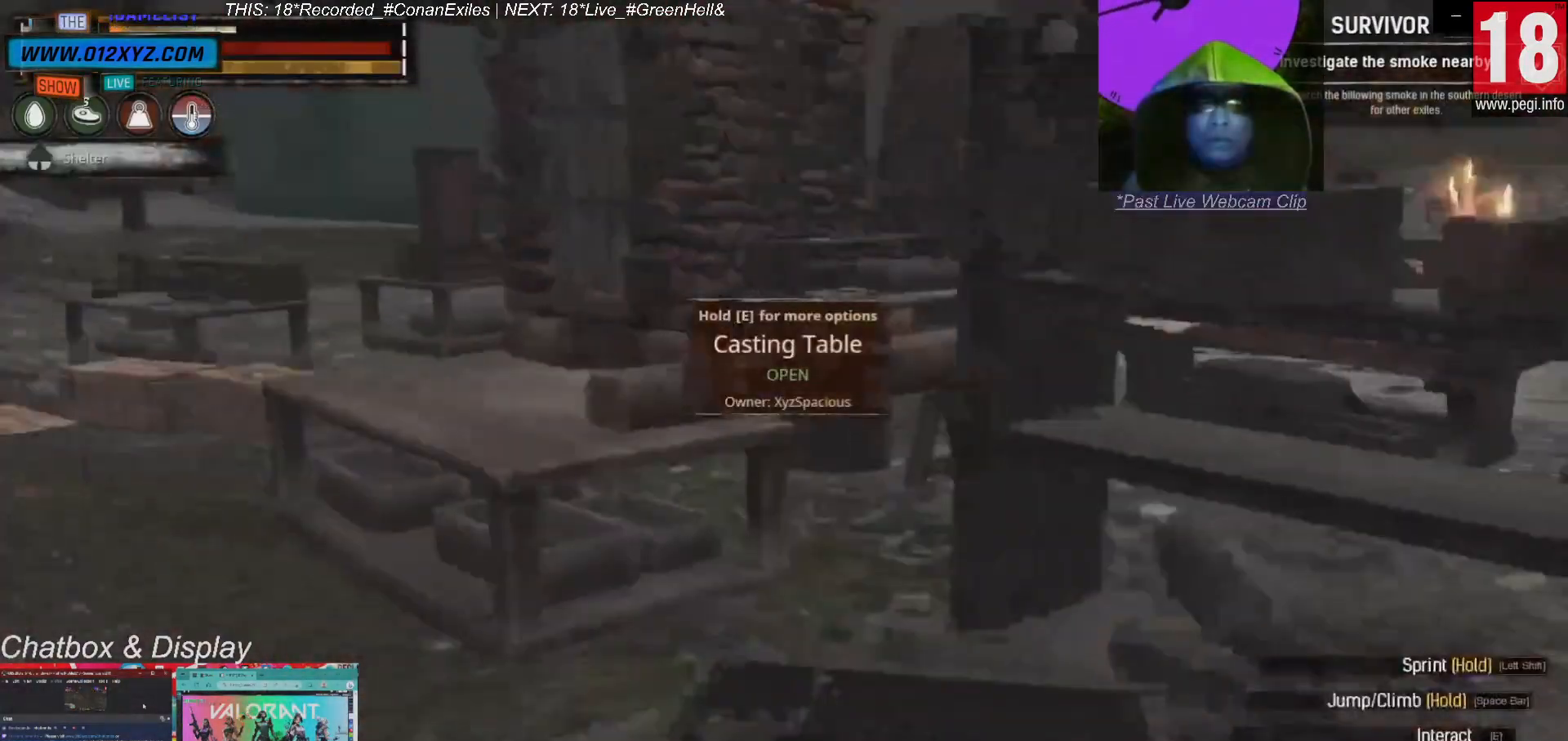
{"keys": [], "mouse": [], "events": [[167, "w", "down"], [300, "w", "up"], [333, "a", "up"]]}
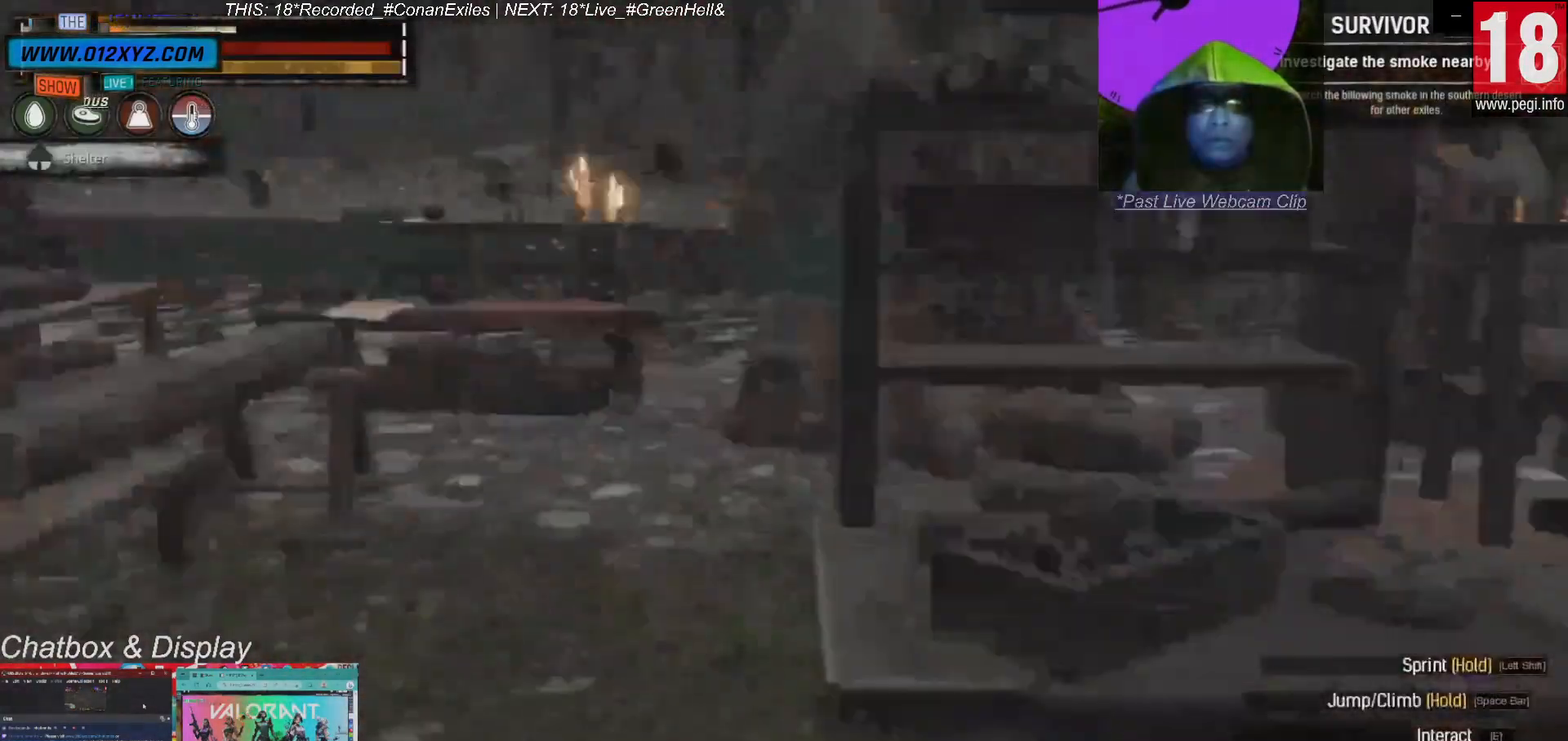
{"keys": [], "mouse": [], "events": []}
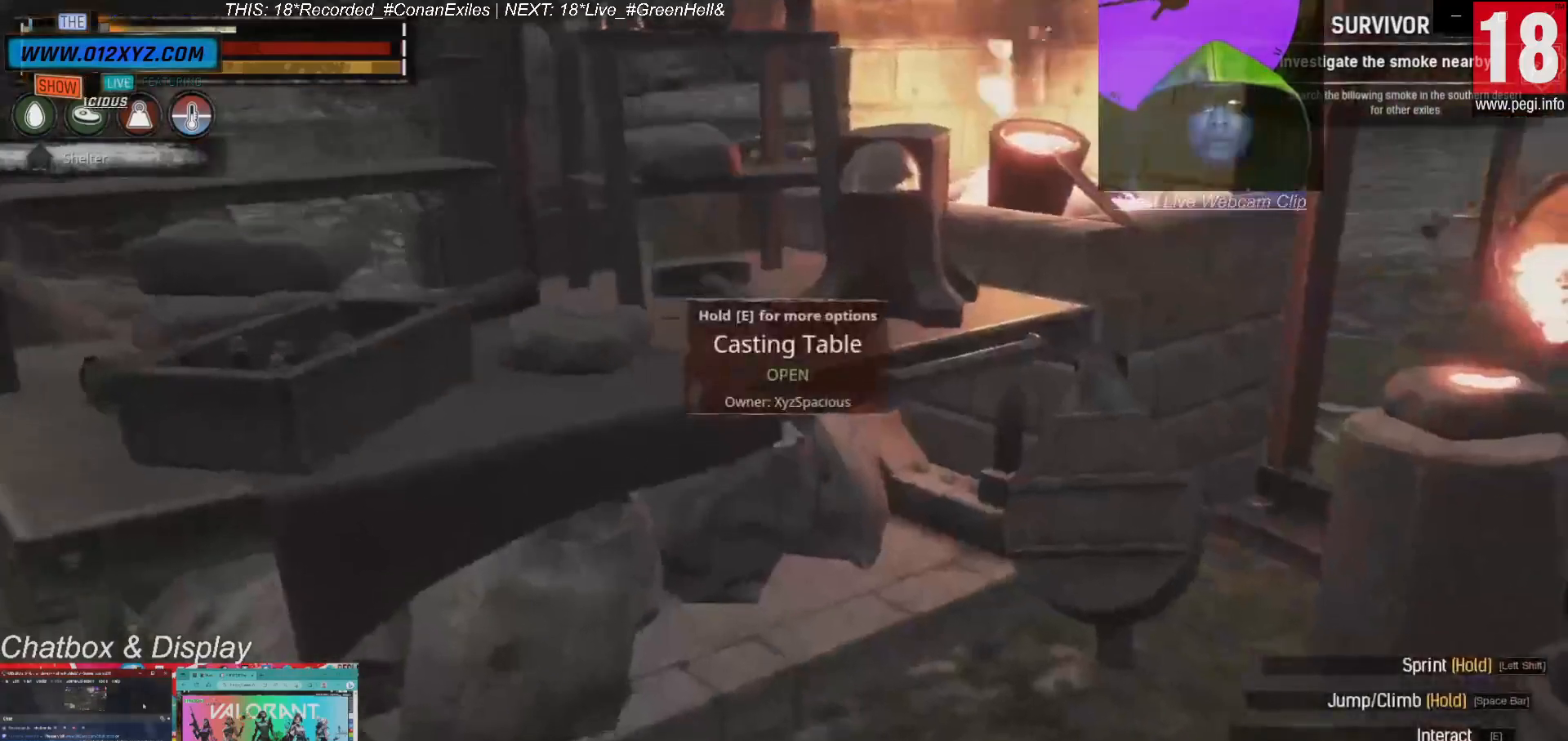
{"keys": [], "mouse": [], "events": []}
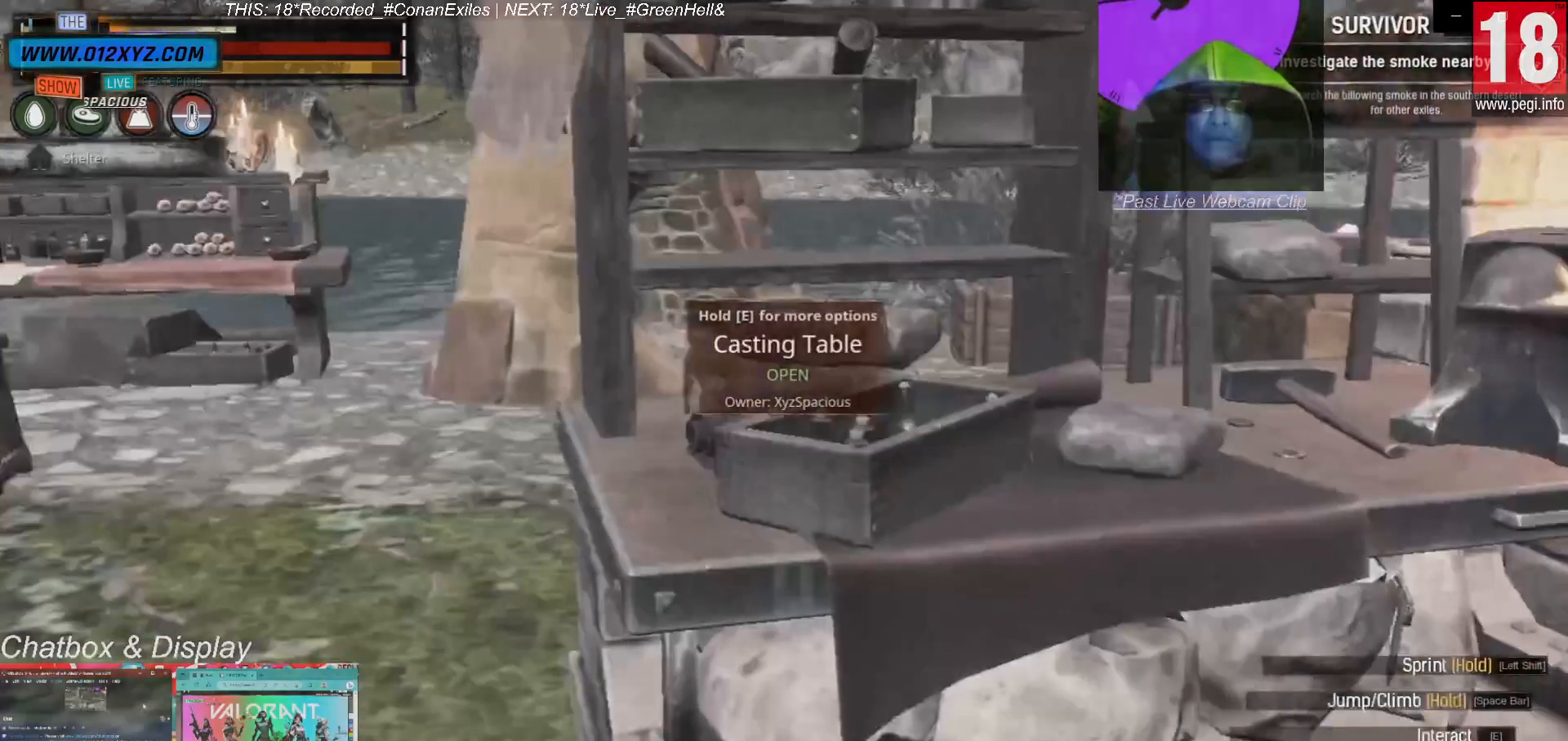
{"keys": ["e"], "mouse": [], "events": [[467, "e", "down"]]}
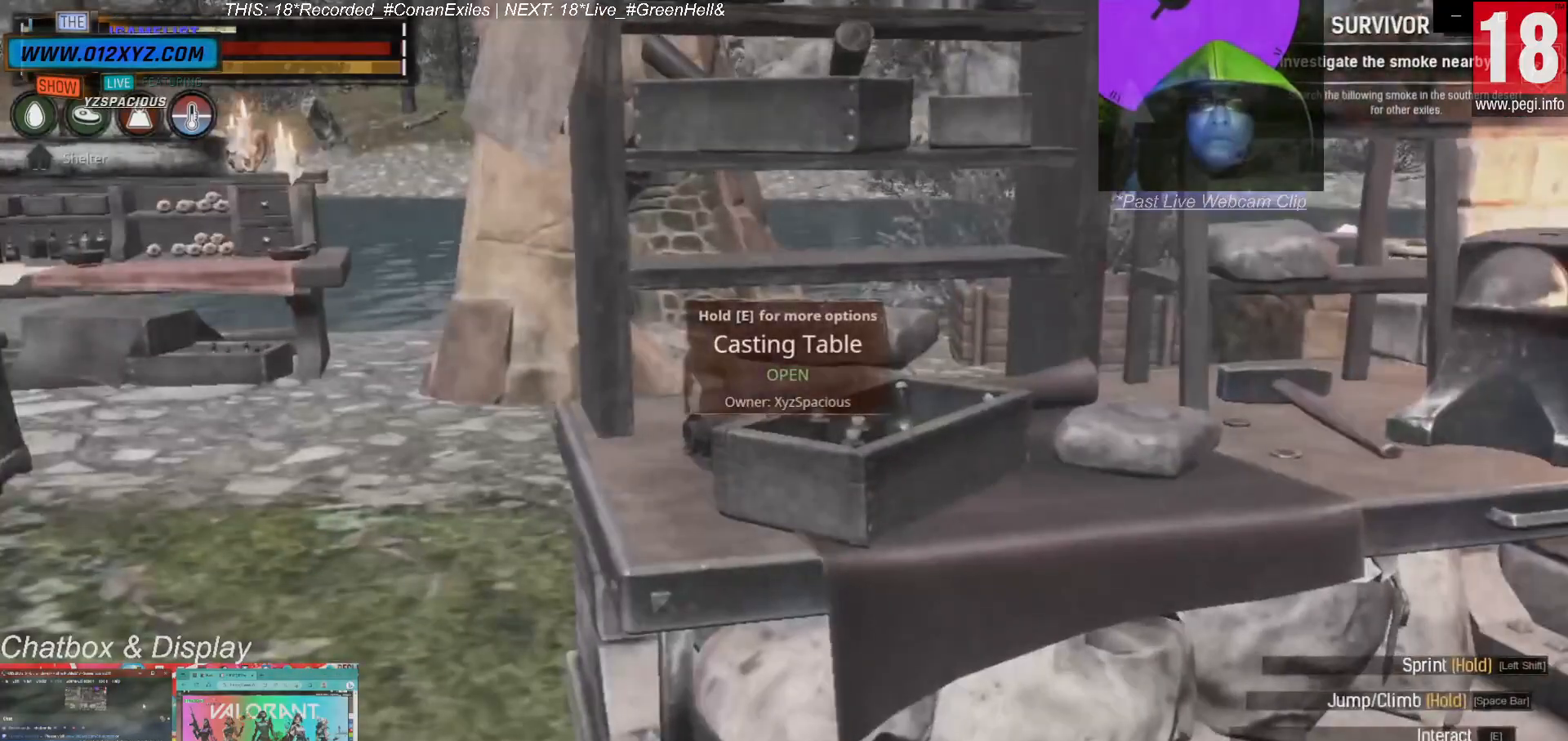
{"keys": [], "mouse": [], "events": [[100, "e", "up"]]}
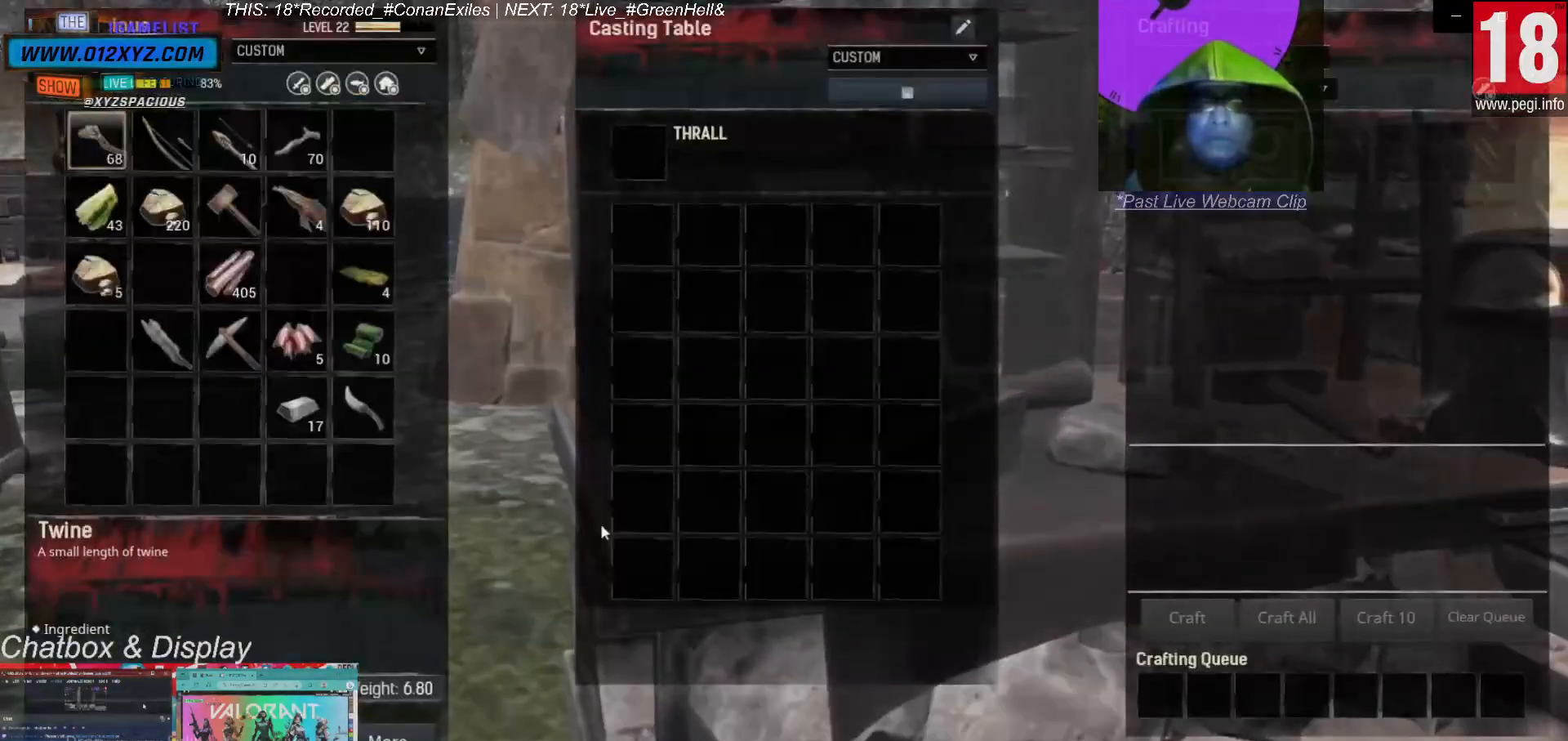
{"keys": [], "mouse": [], "events": []}
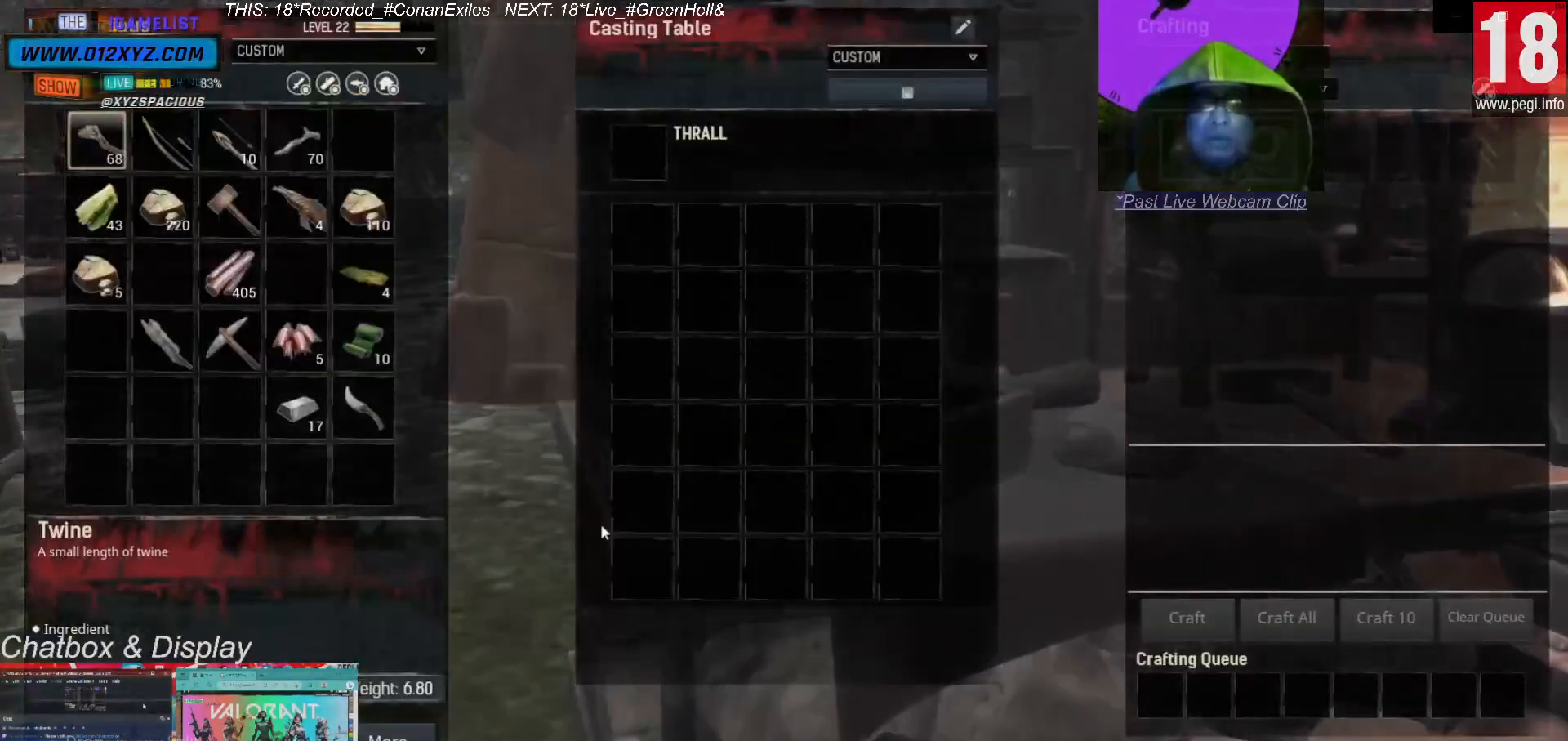
{"keys": [], "mouse": [], "events": []}
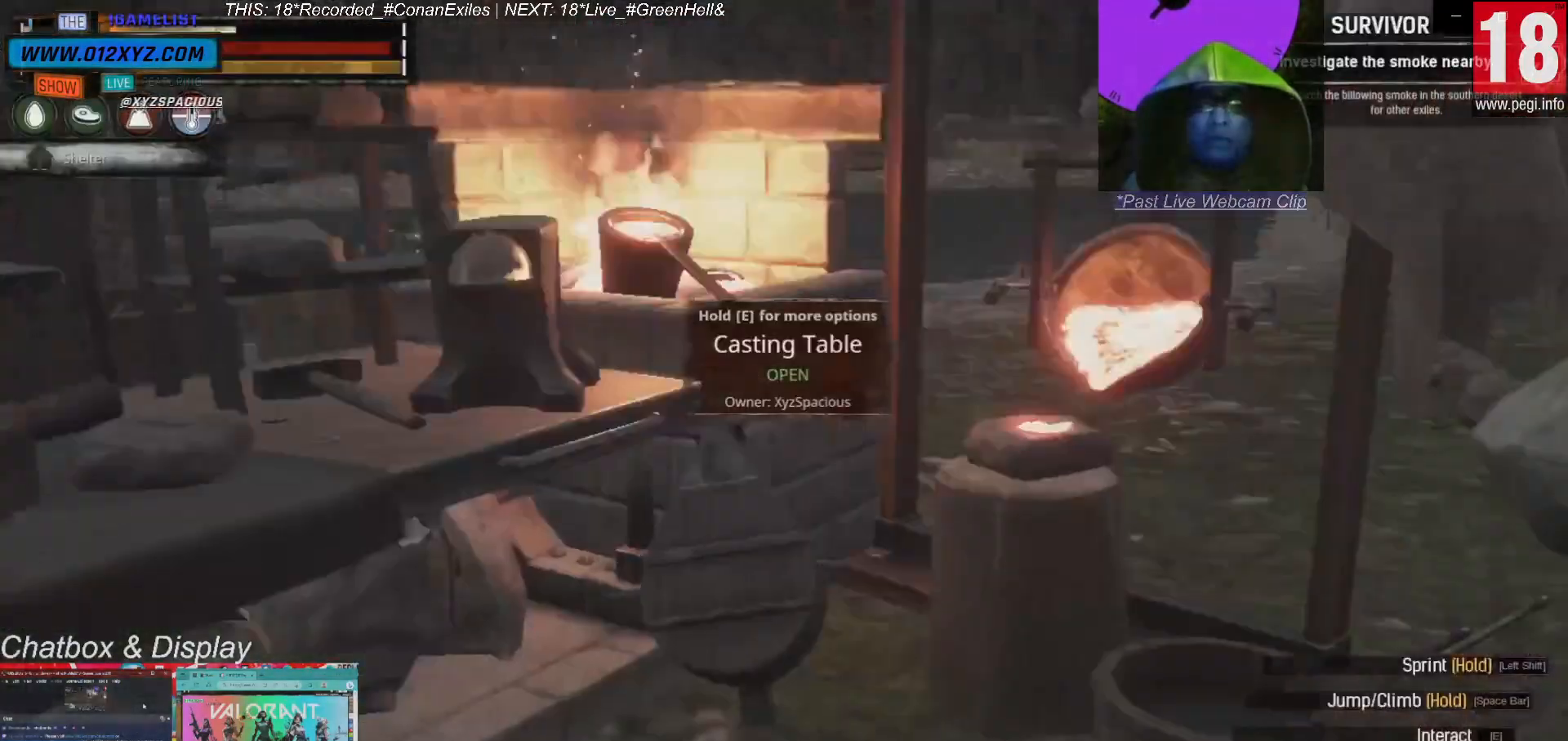
{"keys": ["d"], "mouse": [], "events": [[333, "d", "down"]]}
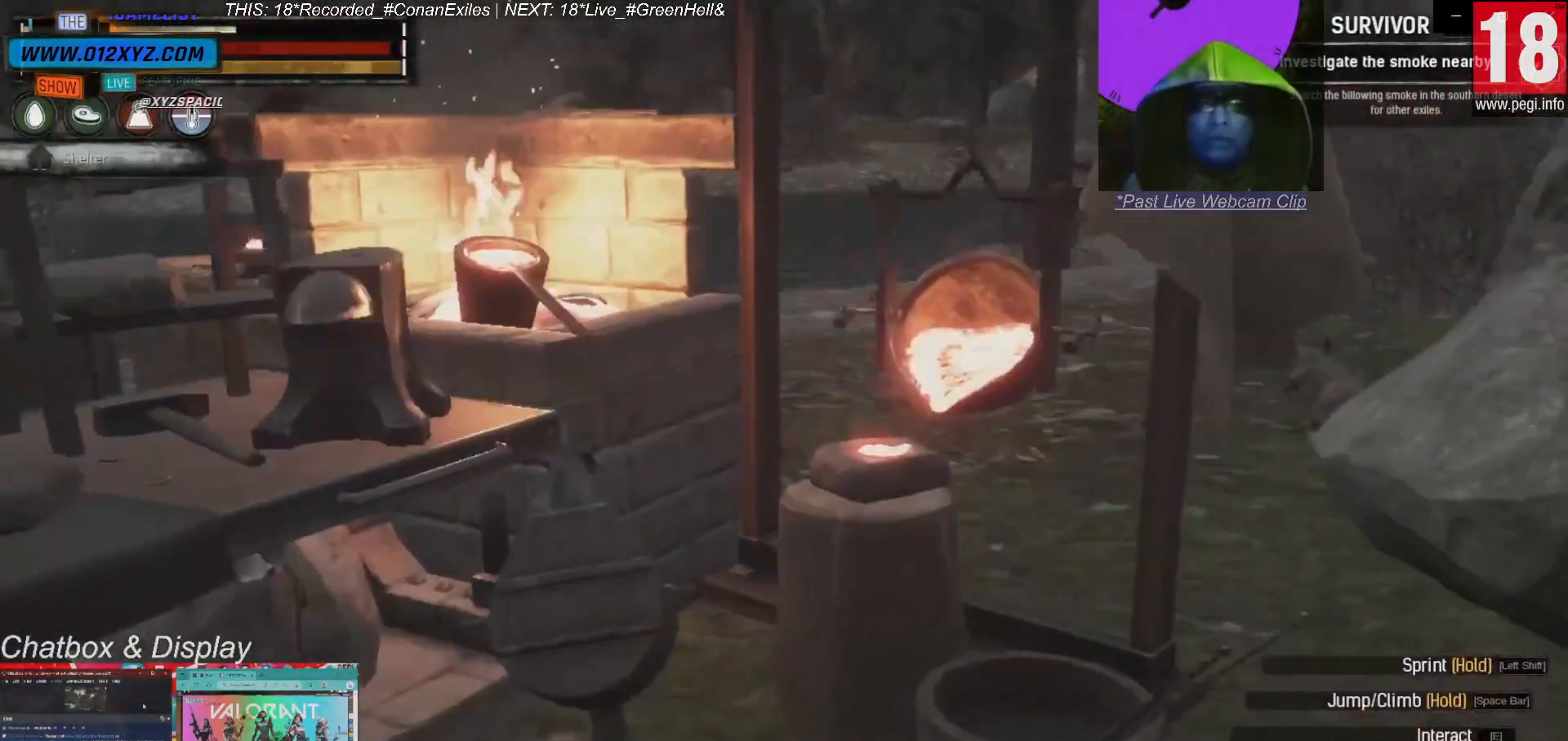
{"keys": [], "mouse": [], "events": [[267, "d", "up"]]}
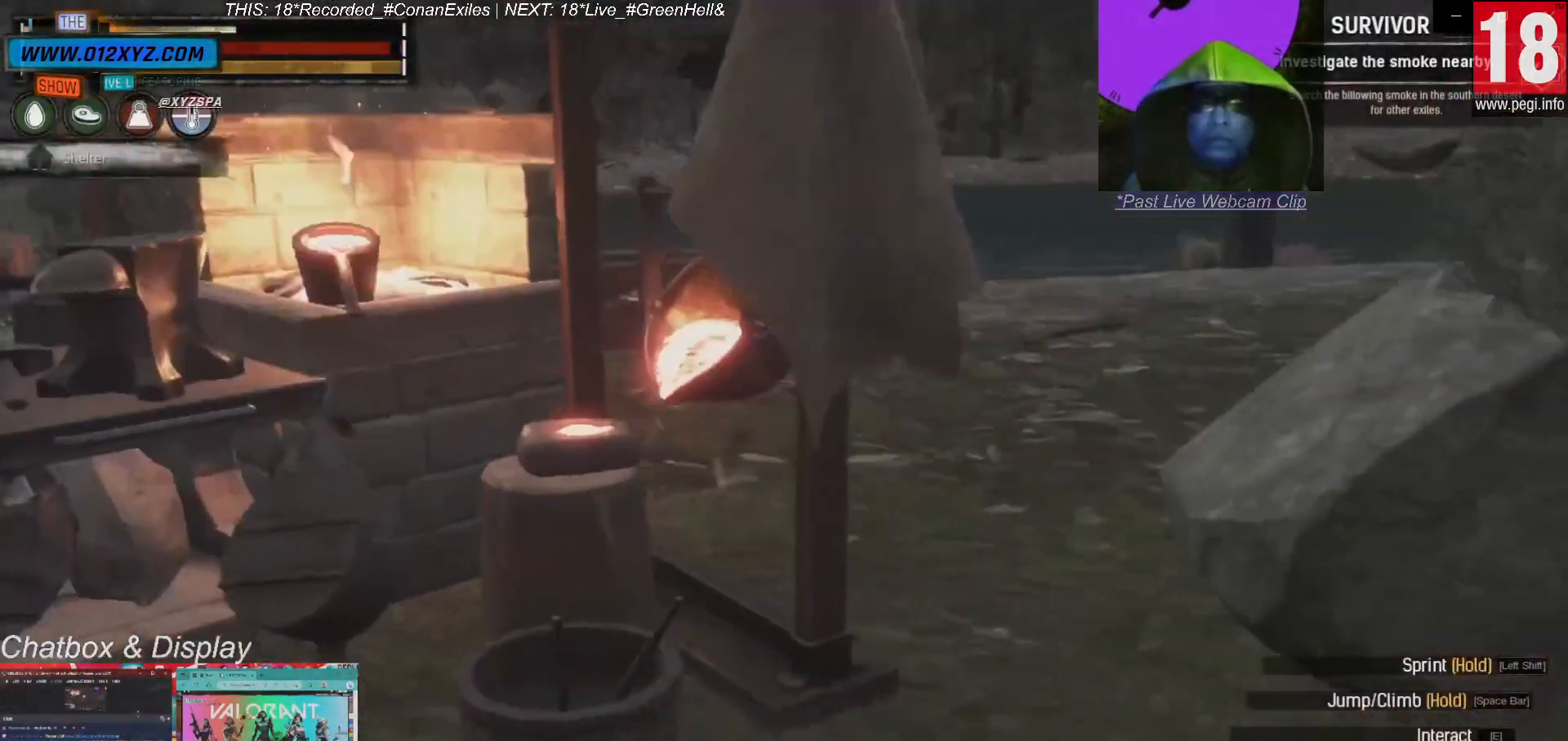
{"keys": [], "mouse": [], "events": []}
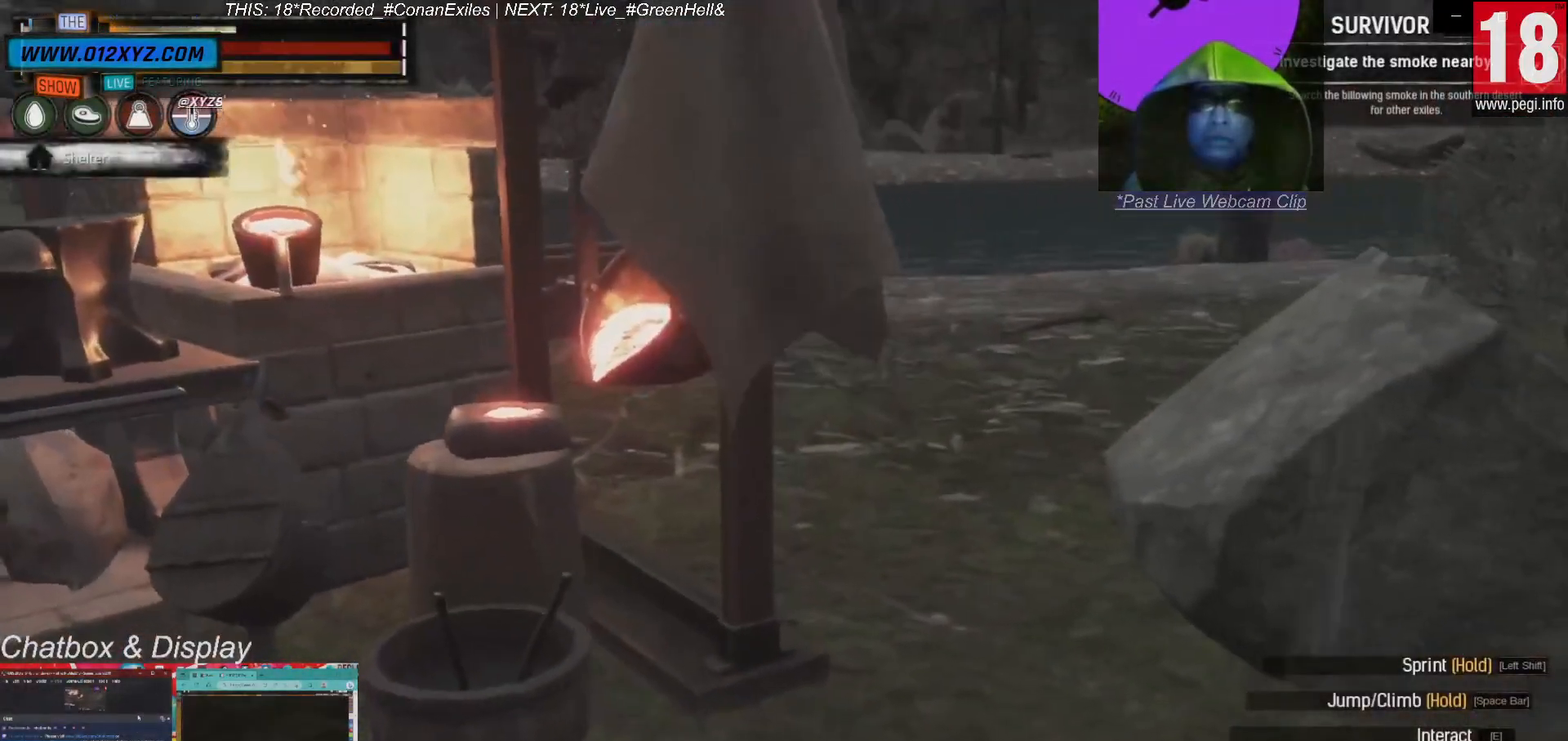
{"keys": [], "mouse": [], "events": []}
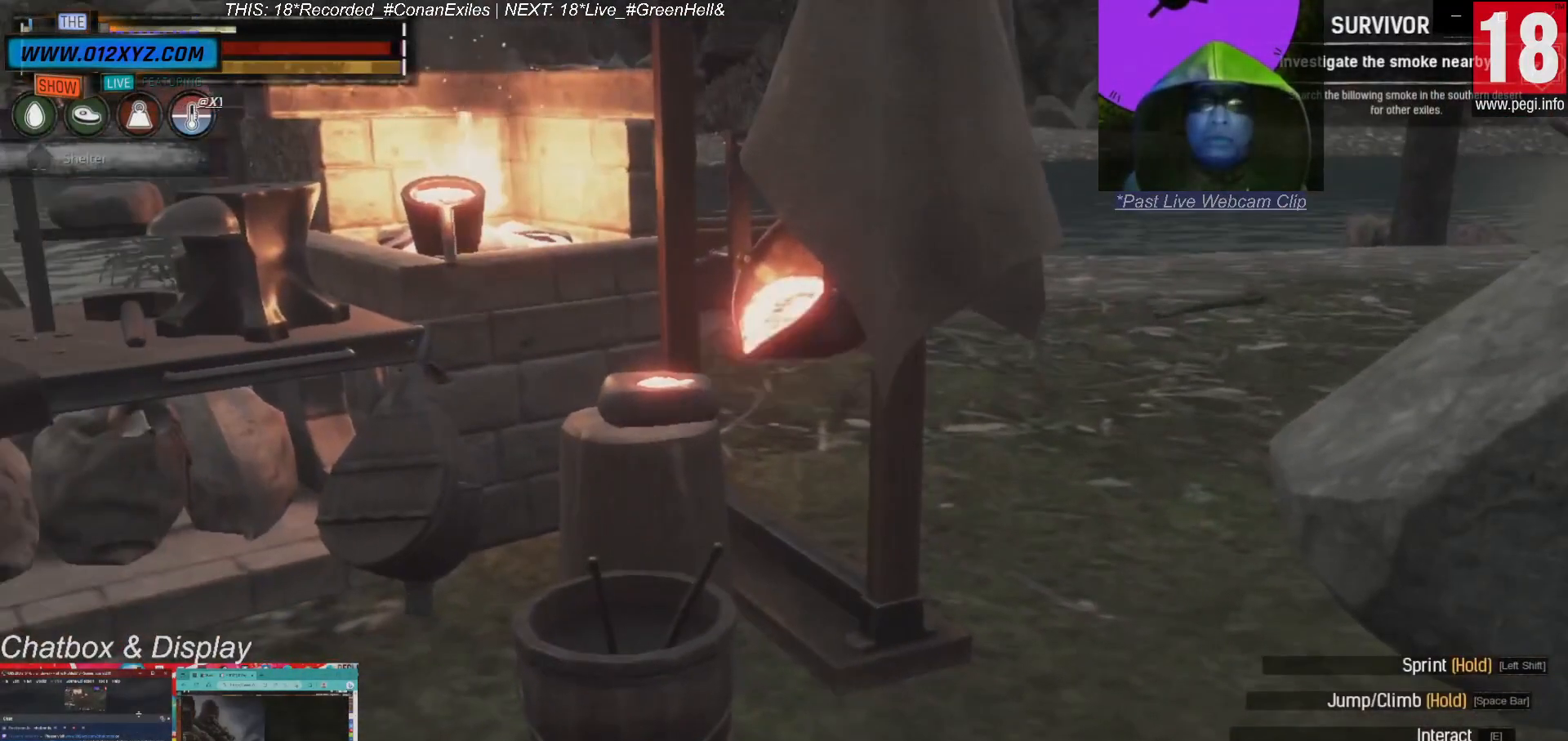
{"keys": [], "mouse": [], "events": []}
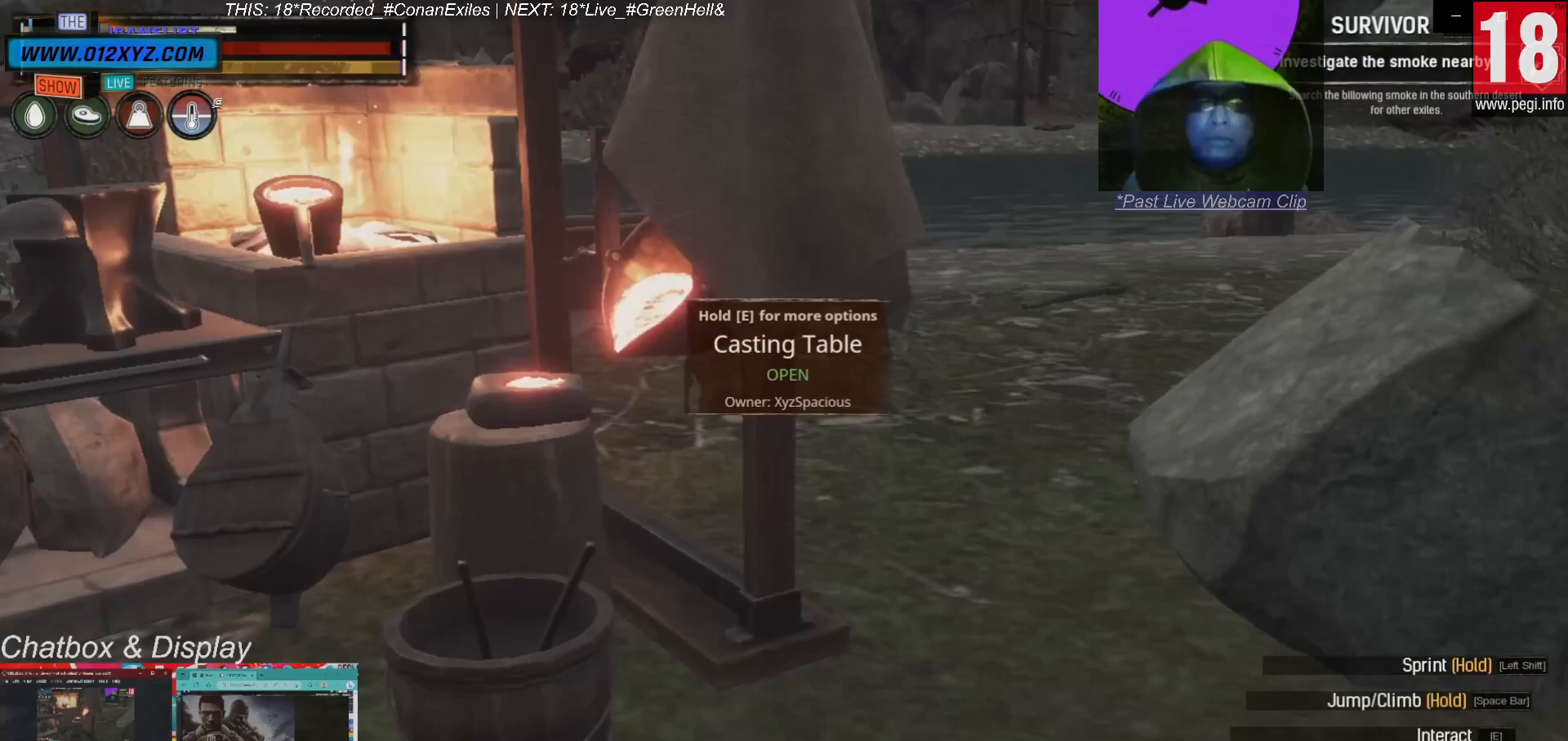
{"keys": ["e"], "mouse": [], "events": [[500, "e", "down"]]}
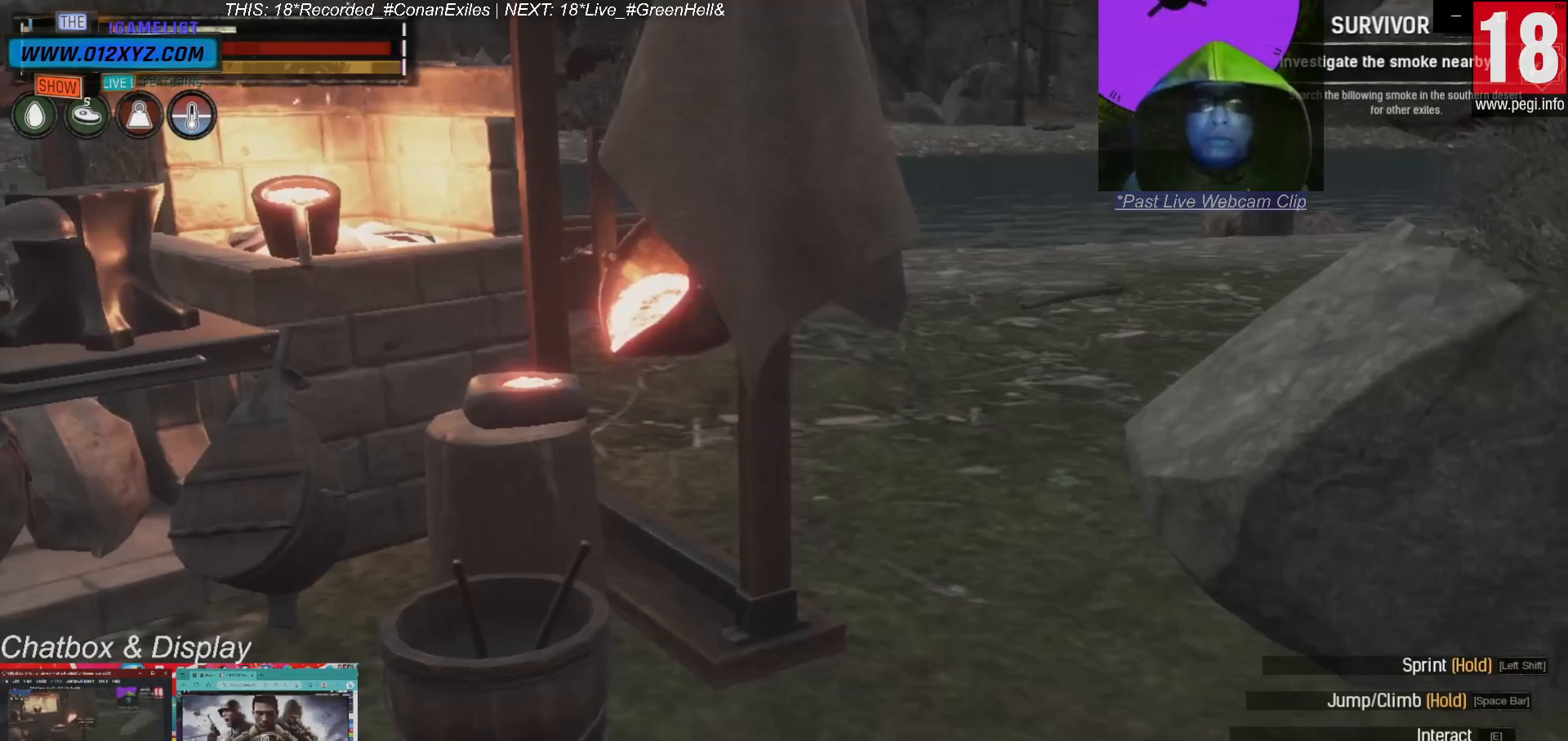
{"keys": [], "mouse": [], "events": [[33, "e", "up"]]}